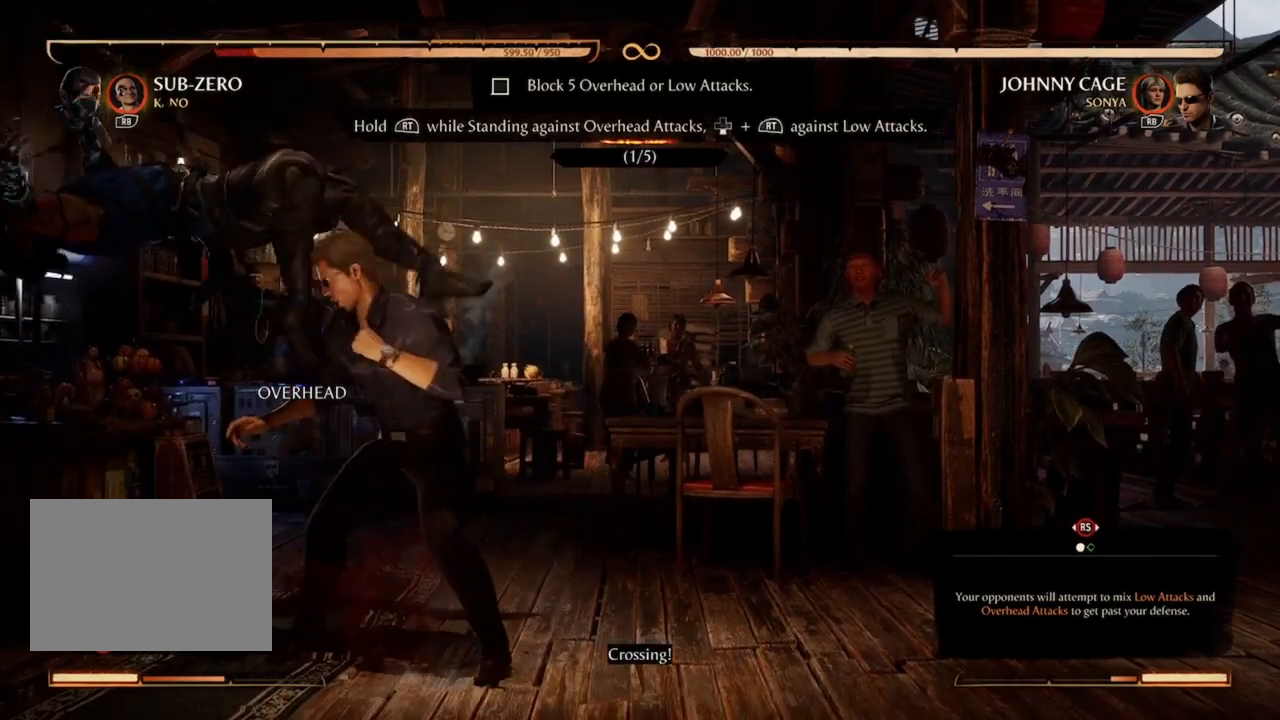
Gameplay with a controller (Xbox layout); each line is a JSON object with the inputs held at the frame after it. "events" lists button and stick changes between this image and that frame as [ms after this image, input, new state], when the widget could be followed in between. Not read: L3 R3 left_stick right_stick.
{"buttons": [], "events": []}
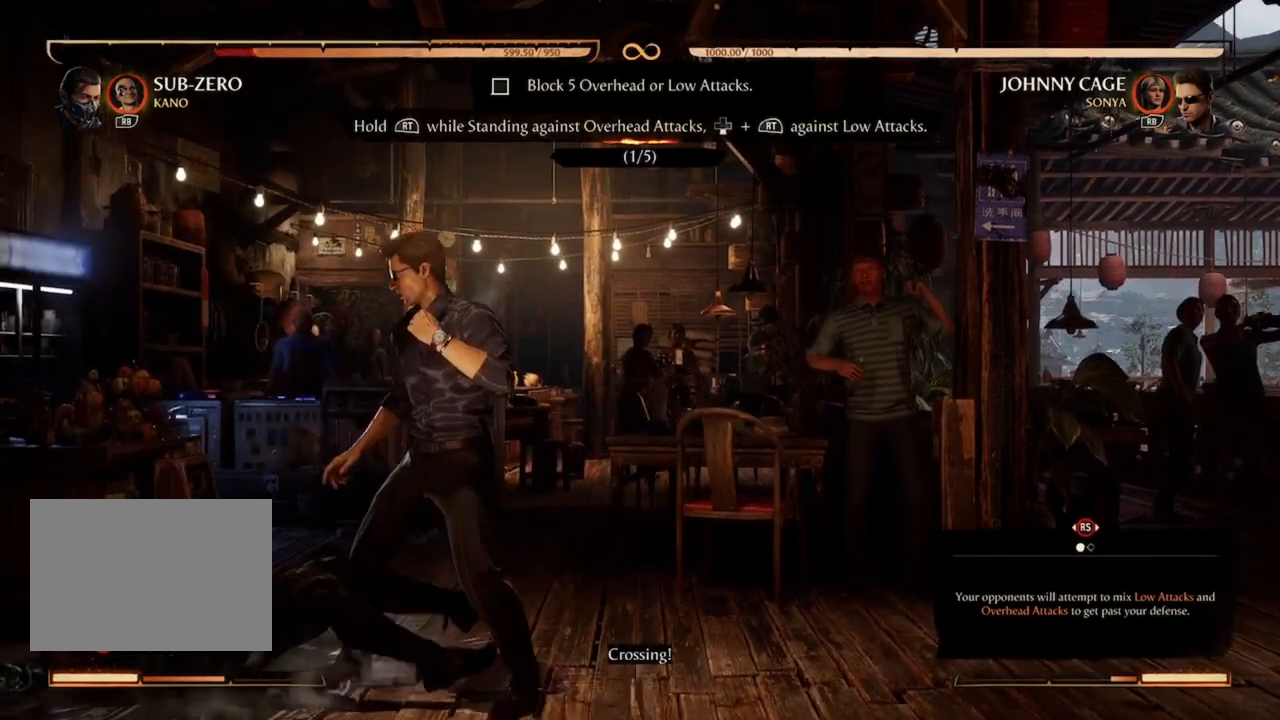
{"buttons": [], "events": []}
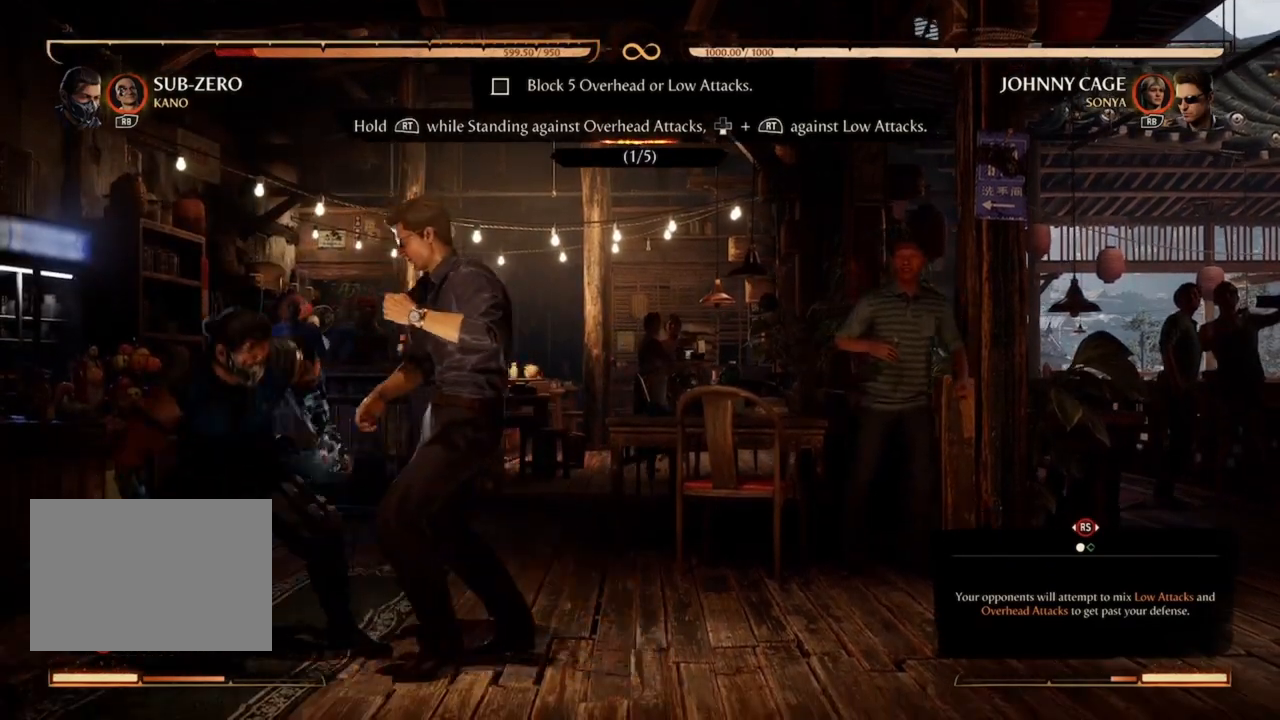
{"buttons": ["R2", "DPAD_DOWN"], "events": [[200, "DPAD_DOWN", "down"], [300, "R2", "down"]]}
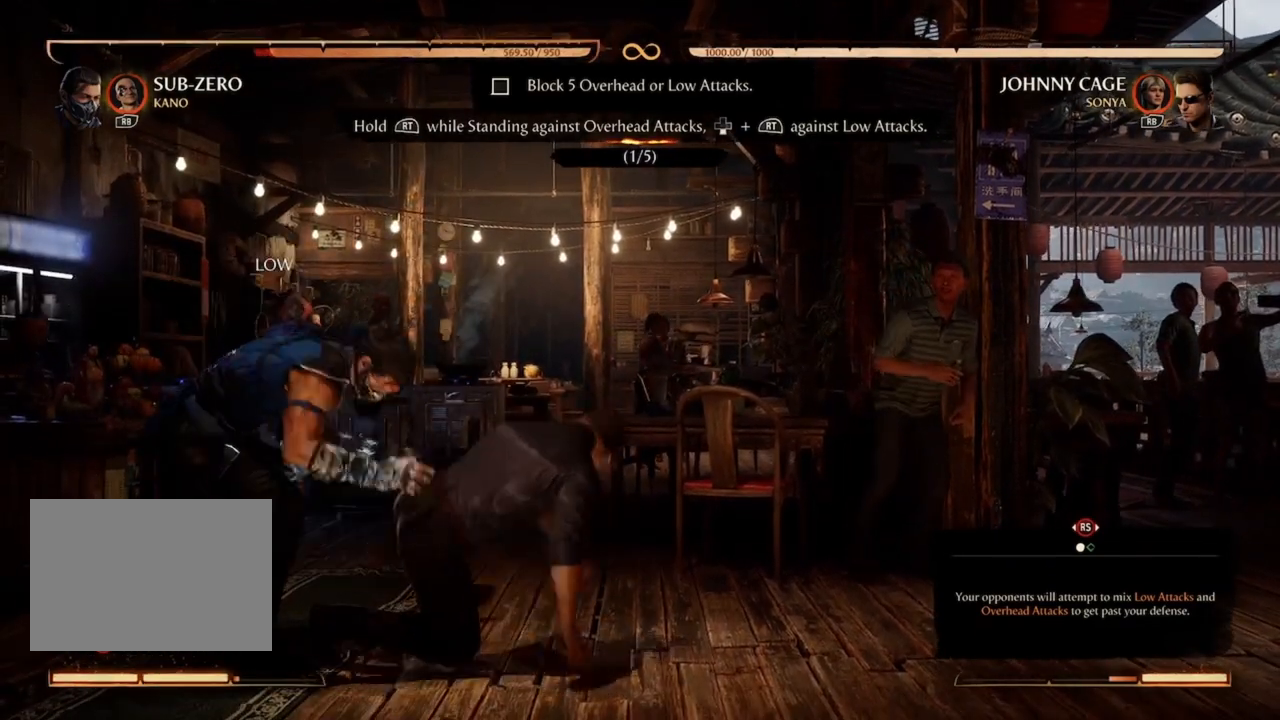
{"buttons": [], "events": [[233, "DPAD_DOWN", "up"], [233, "R2", "up"]]}
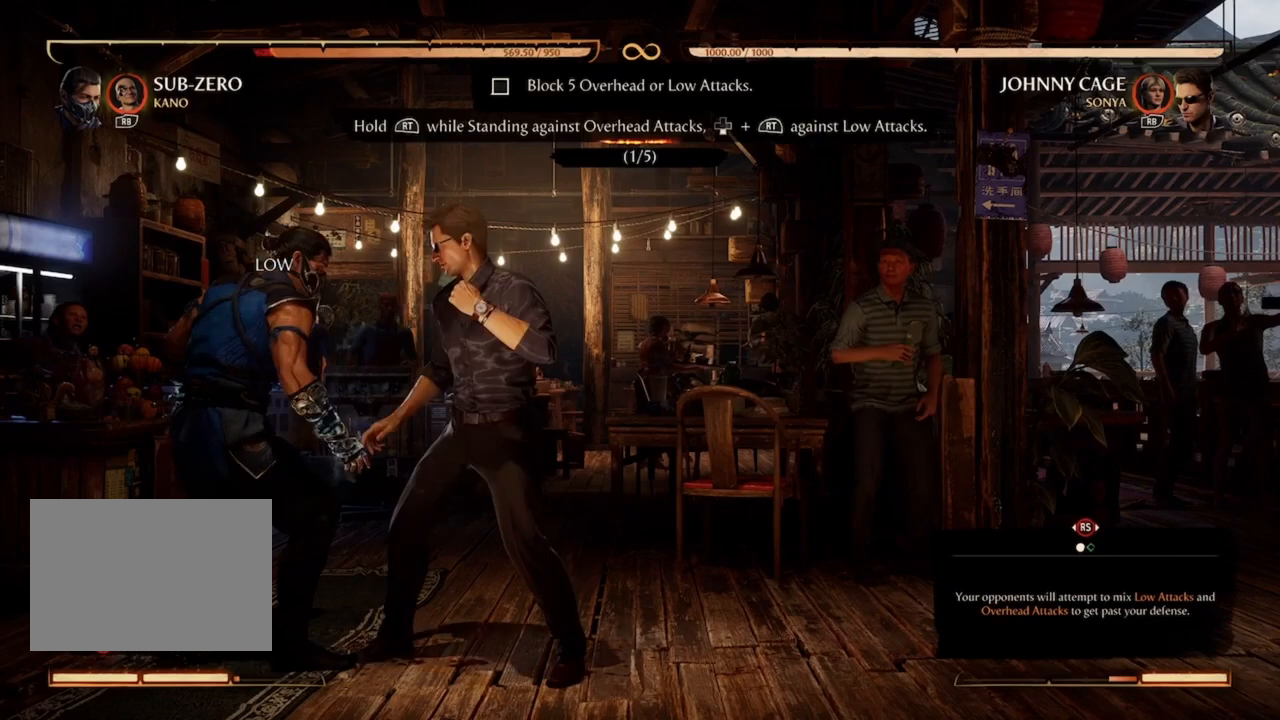
{"buttons": [], "events": []}
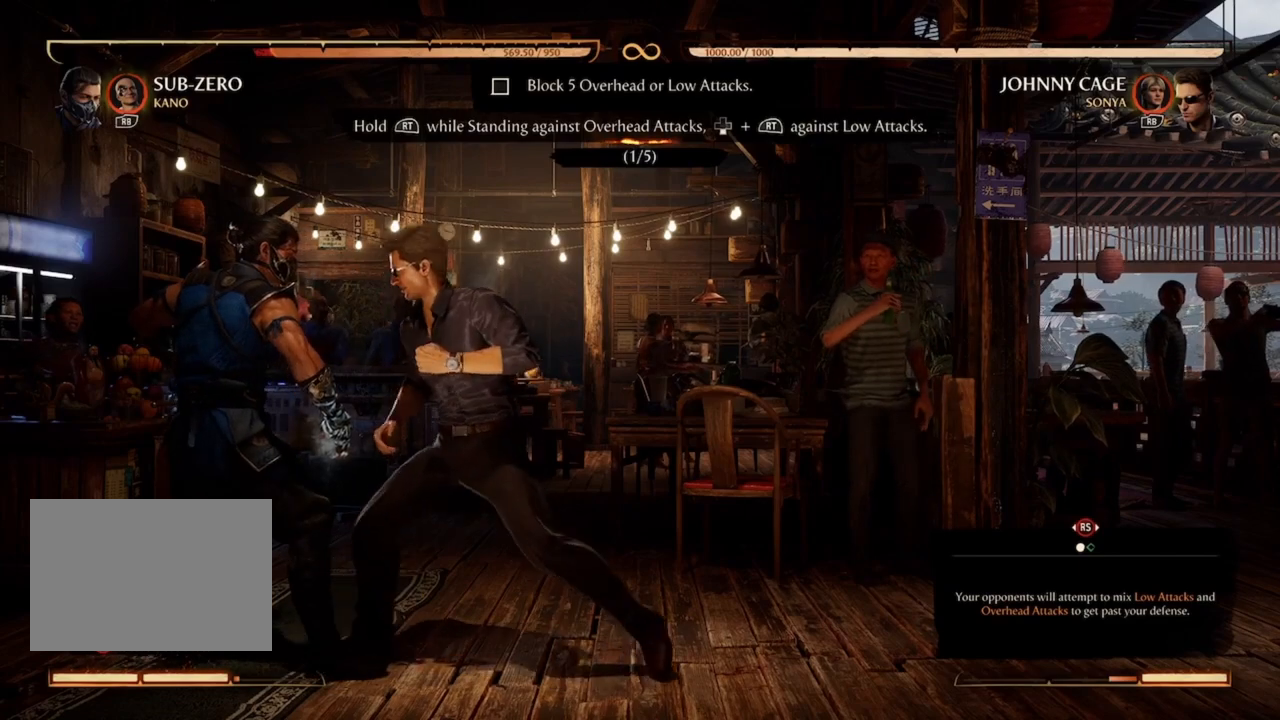
{"buttons": ["R2"], "events": [[100, "R2", "down"]]}
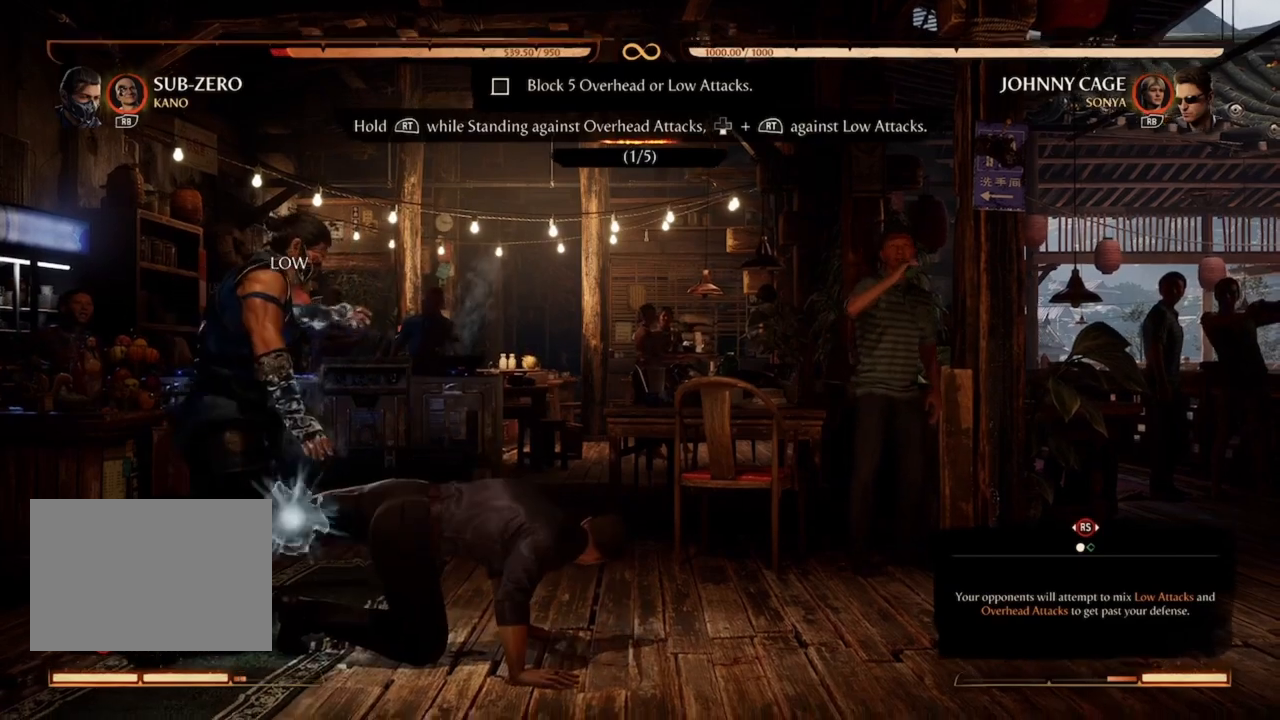
{"buttons": [], "events": [[67, "R2", "up"], [100, "R2", "down"], [433, "R2", "up"]]}
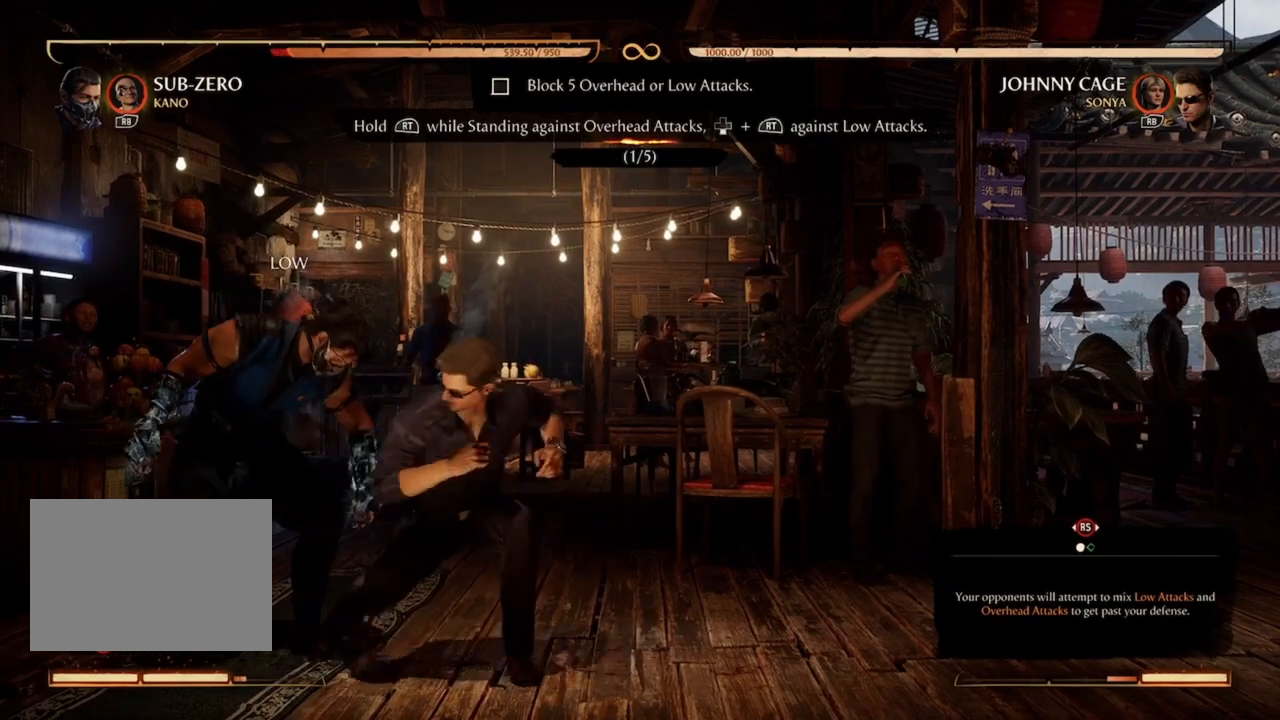
{"buttons": [], "events": []}
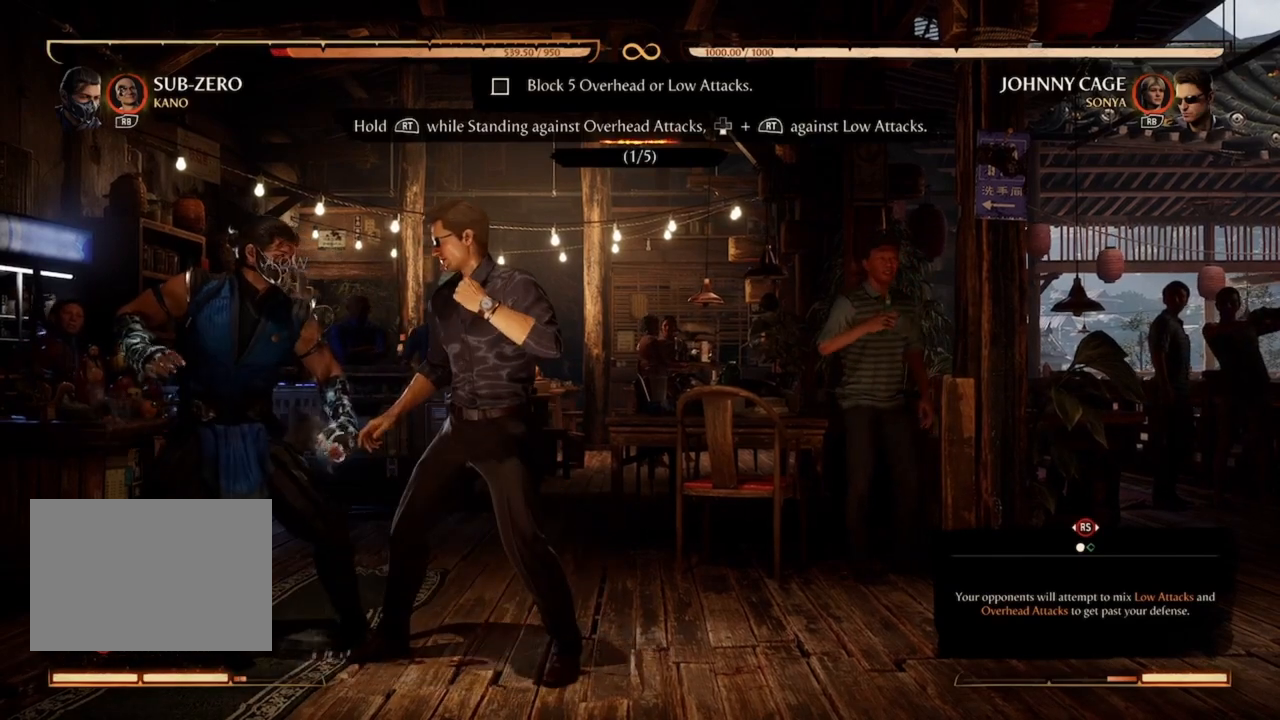
{"buttons": ["R2", "DPAD_DOWN"], "events": [[100, "DPAD_DOWN", "down"], [167, "R2", "down"]]}
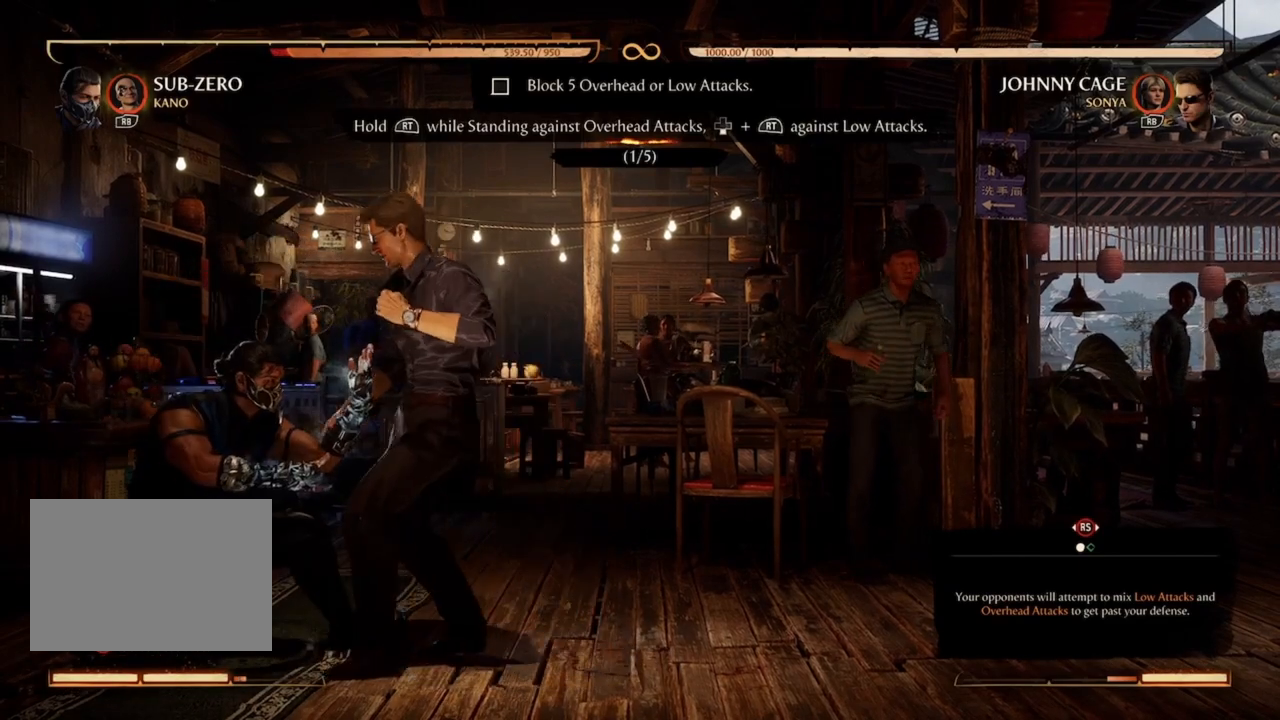
{"buttons": ["R2"], "events": [[233, "DPAD_DOWN", "up"], [267, "R2", "up"], [367, "R2", "down"]]}
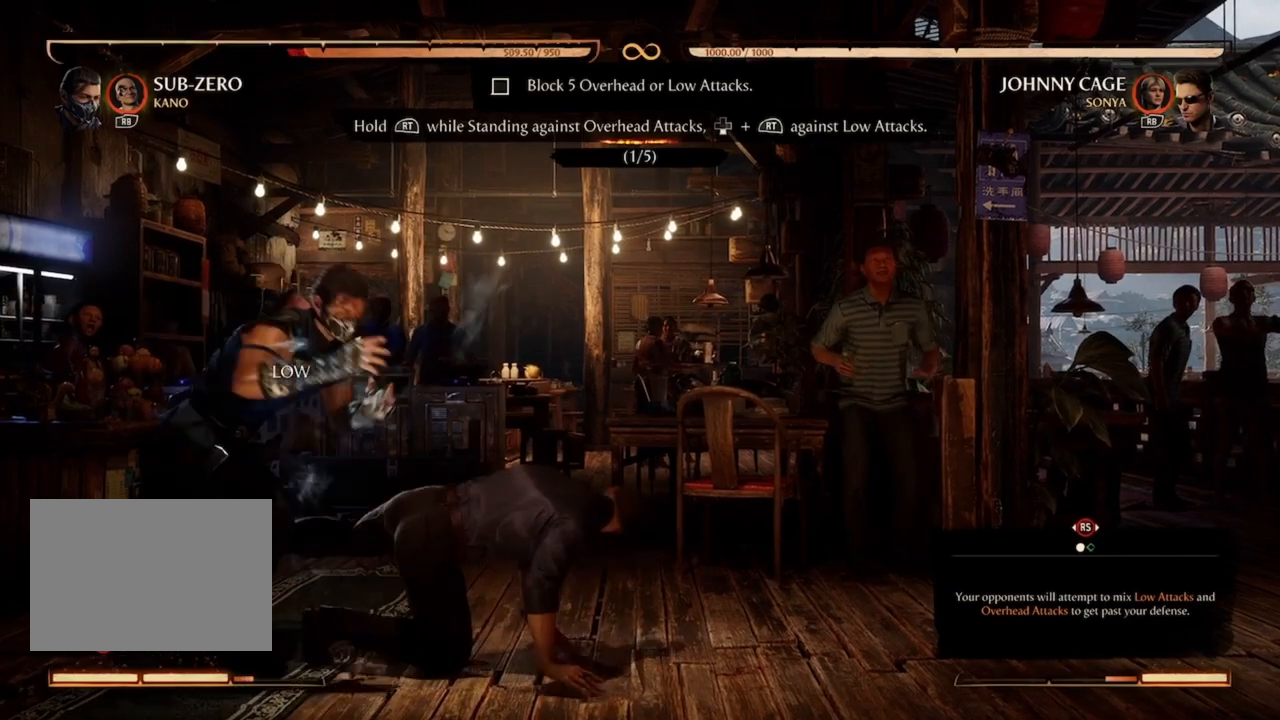
{"buttons": [], "events": [[233, "R2", "up"]]}
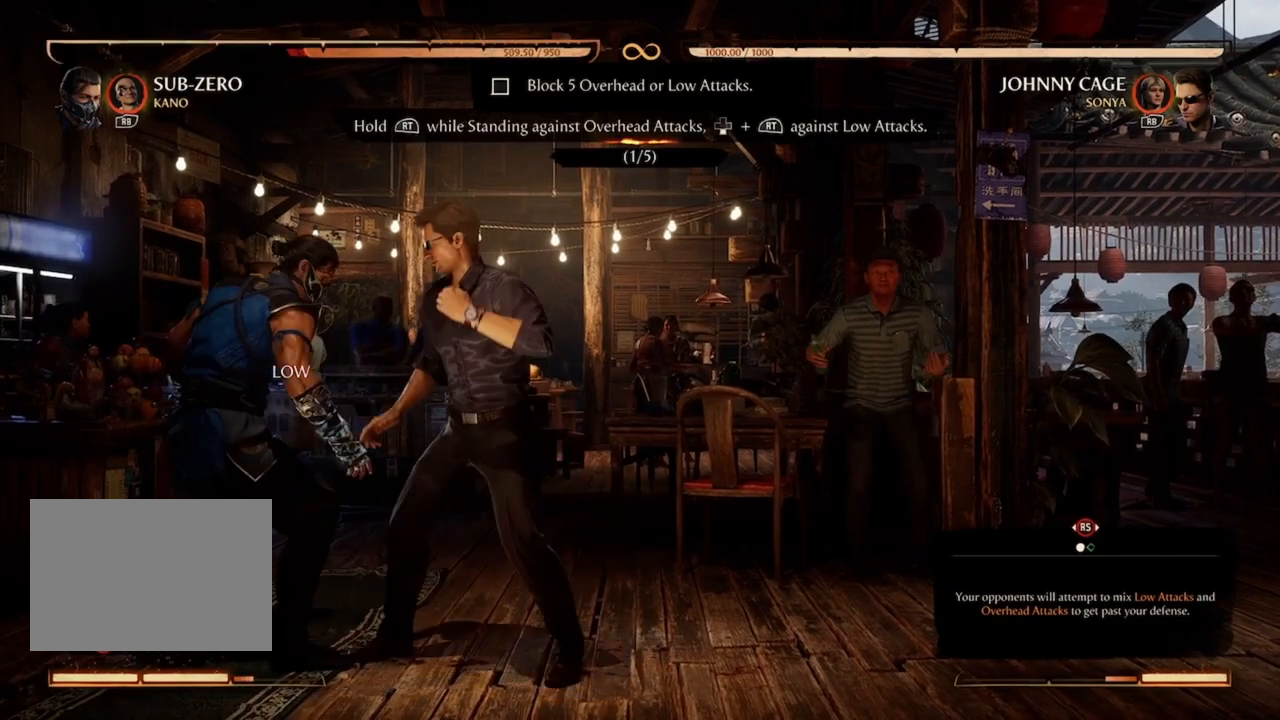
{"buttons": [], "events": []}
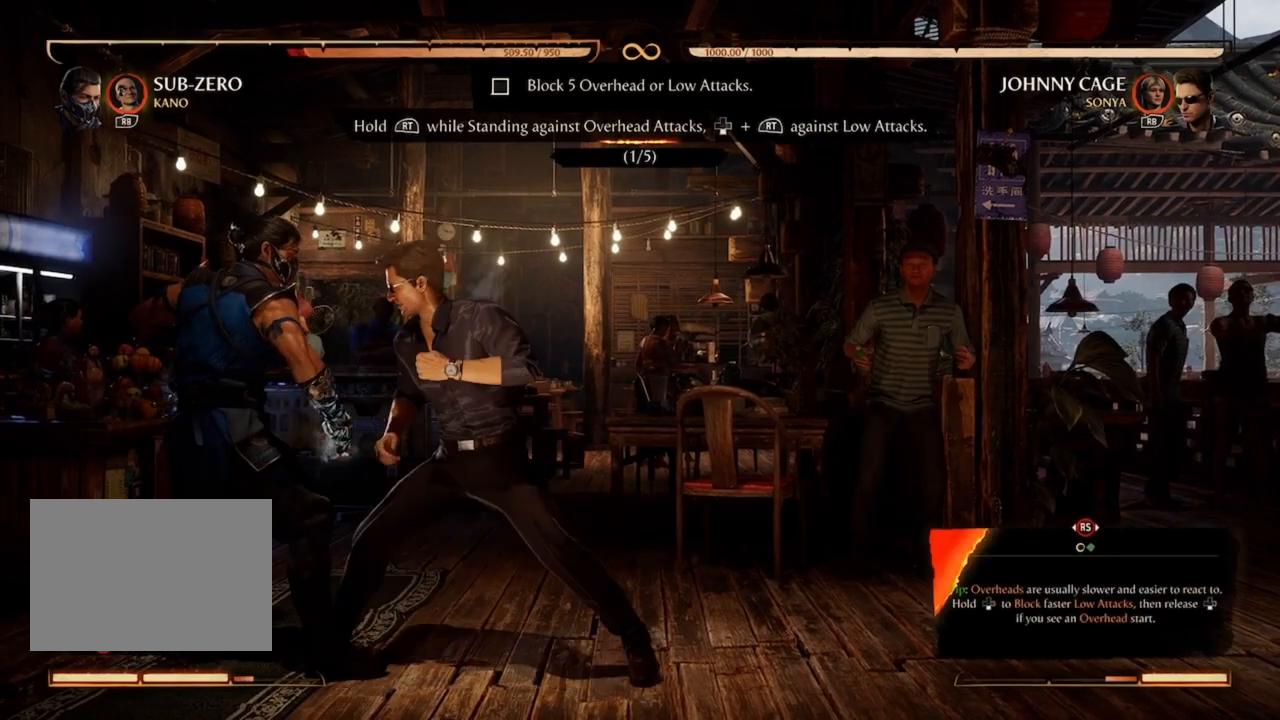
{"buttons": ["R2", "DPAD_DOWN"], "events": [[100, "DPAD_DOWN", "down"], [100, "R2", "down"]]}
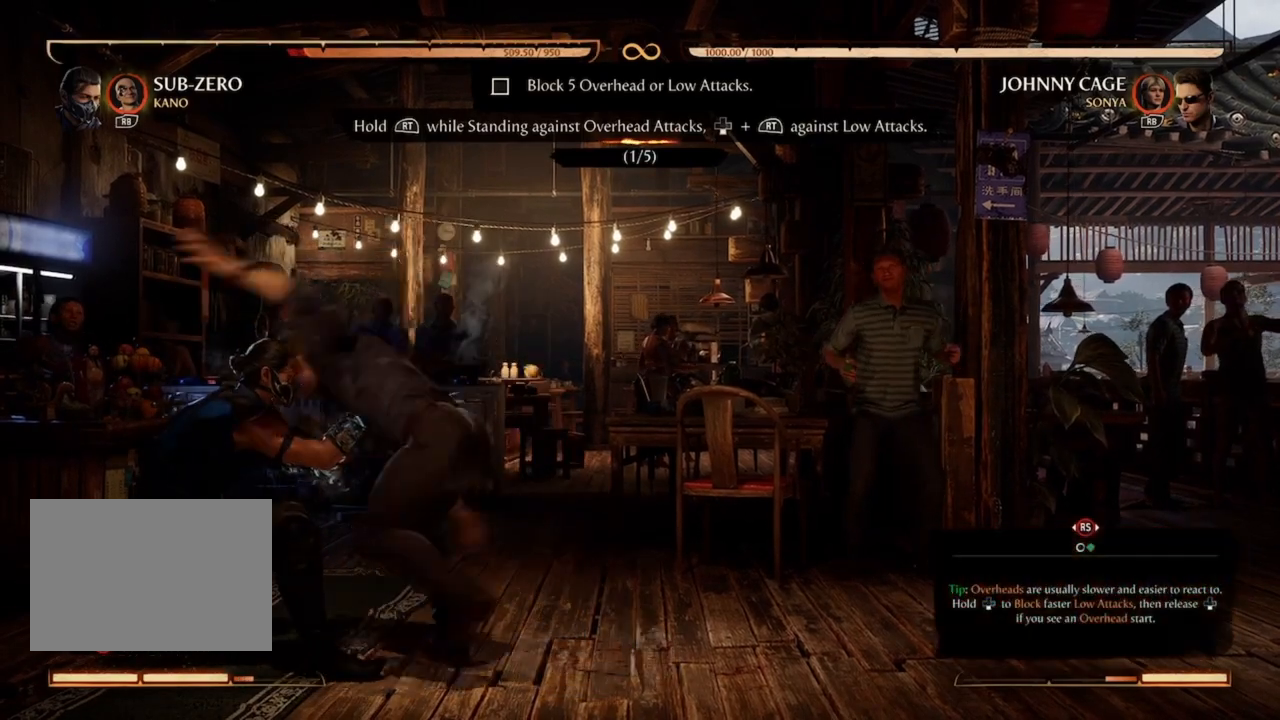
{"buttons": [], "events": [[500, "DPAD_DOWN", "up"], [500, "R2", "up"]]}
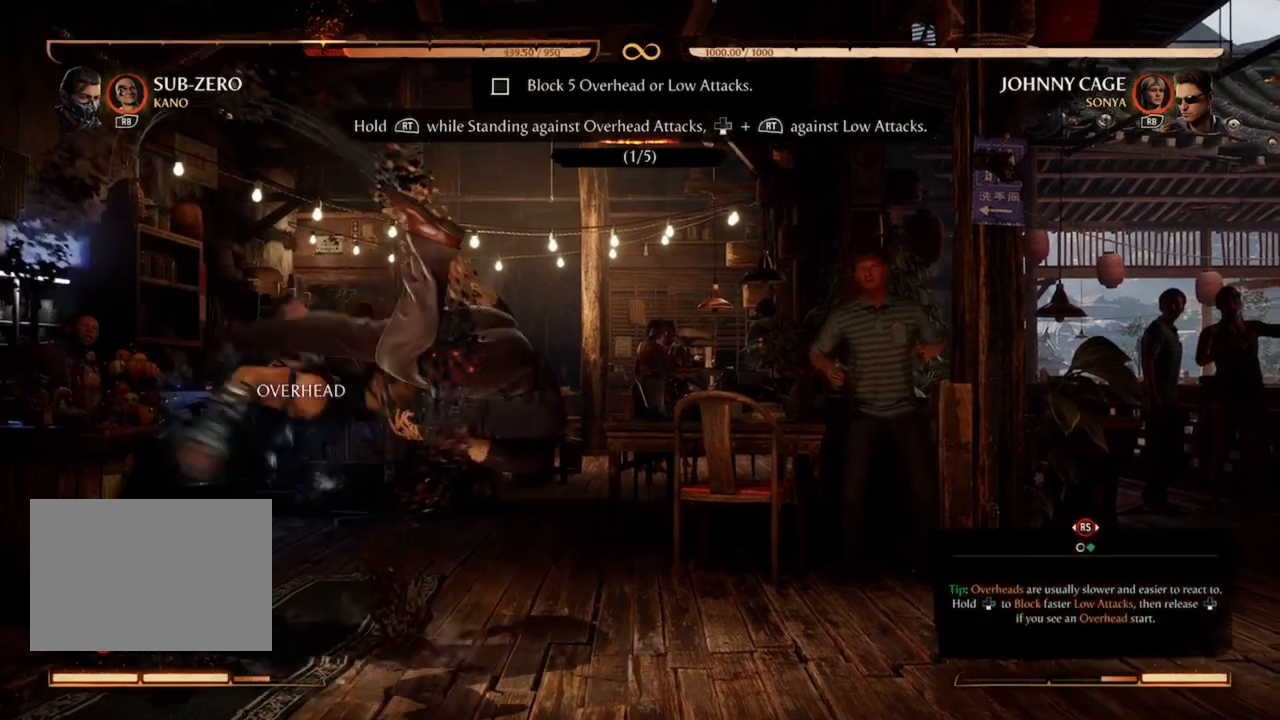
{"buttons": [], "events": [[33, "R2", "down"], [433, "R2", "up"]]}
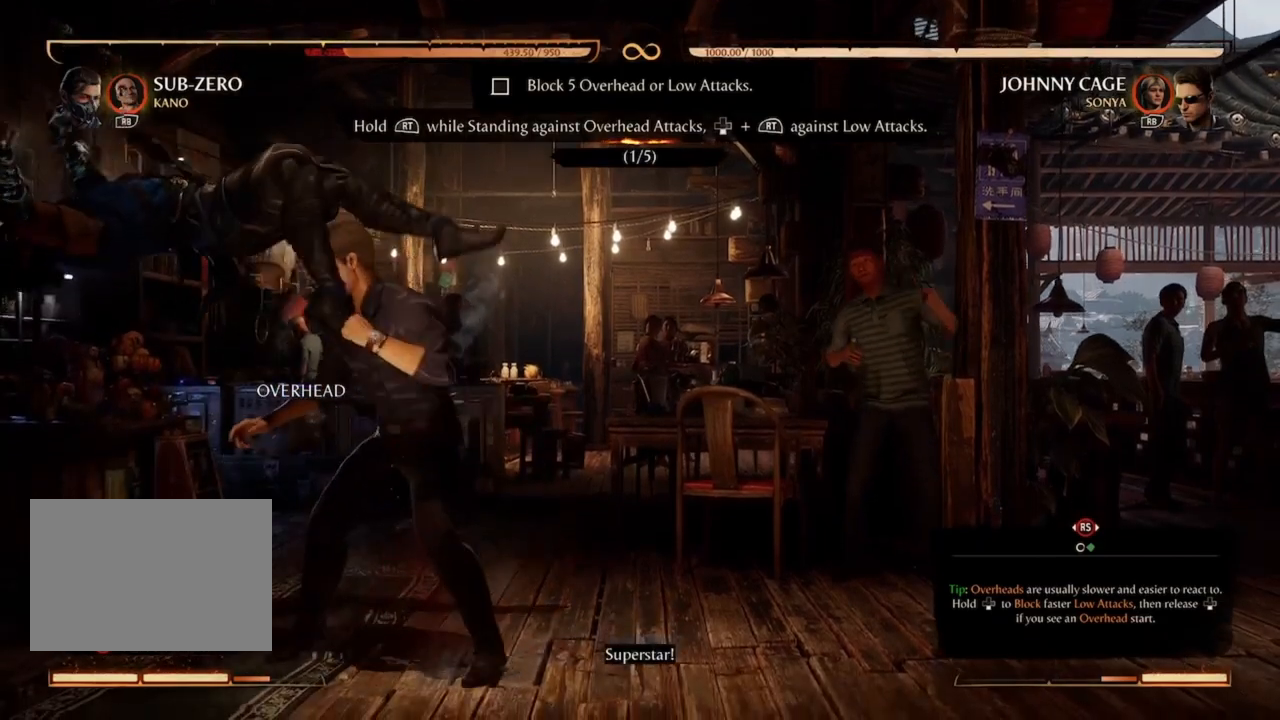
{"buttons": [], "events": []}
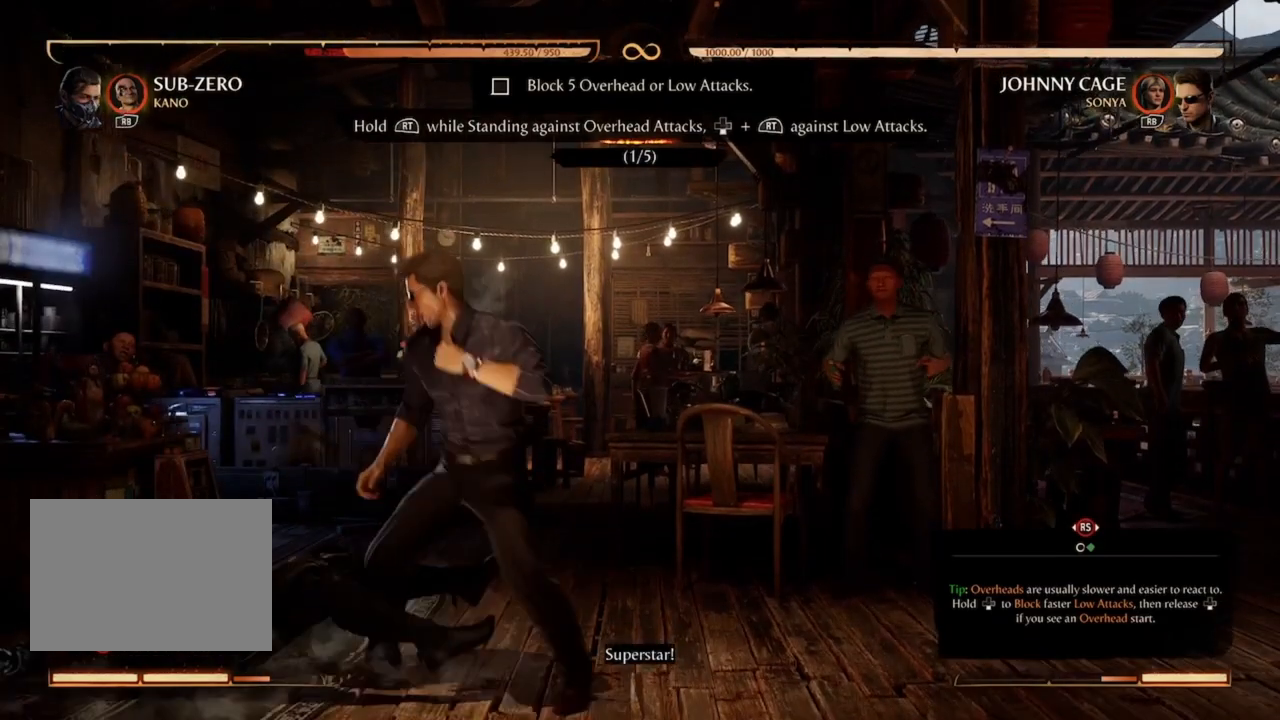
{"buttons": [], "events": []}
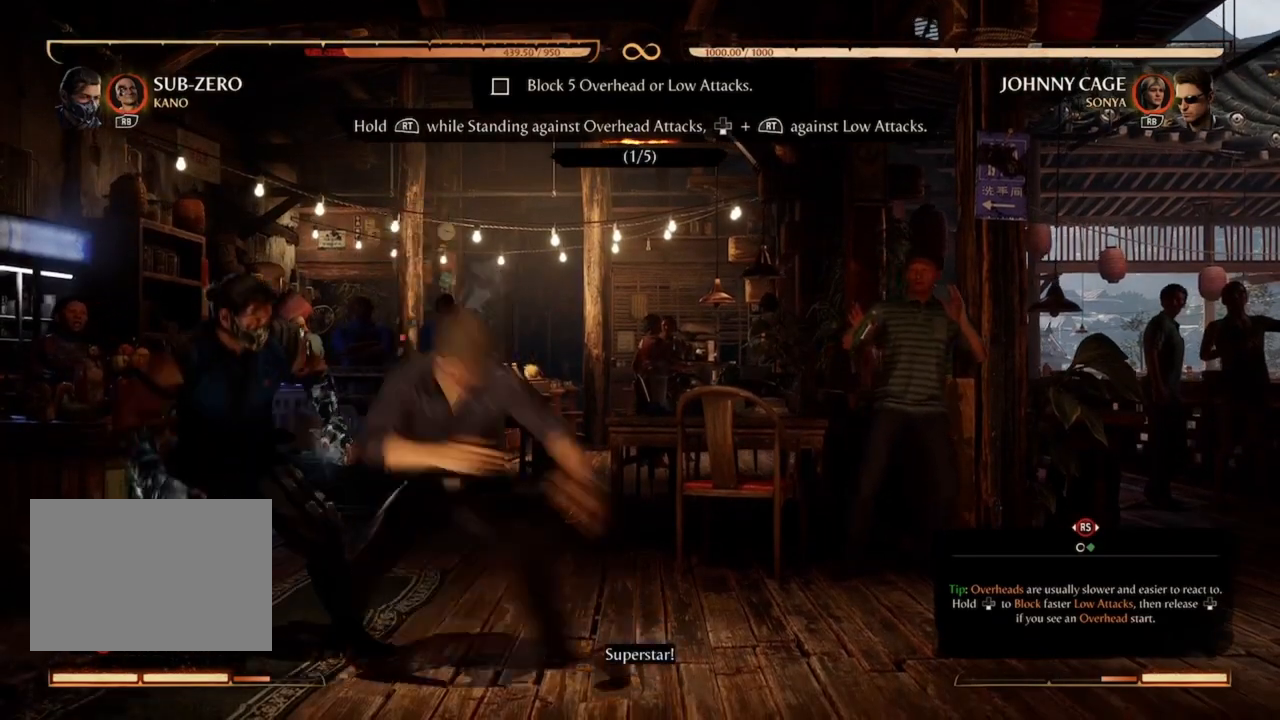
{"buttons": ["R2"], "events": [[367, "R2", "down"]]}
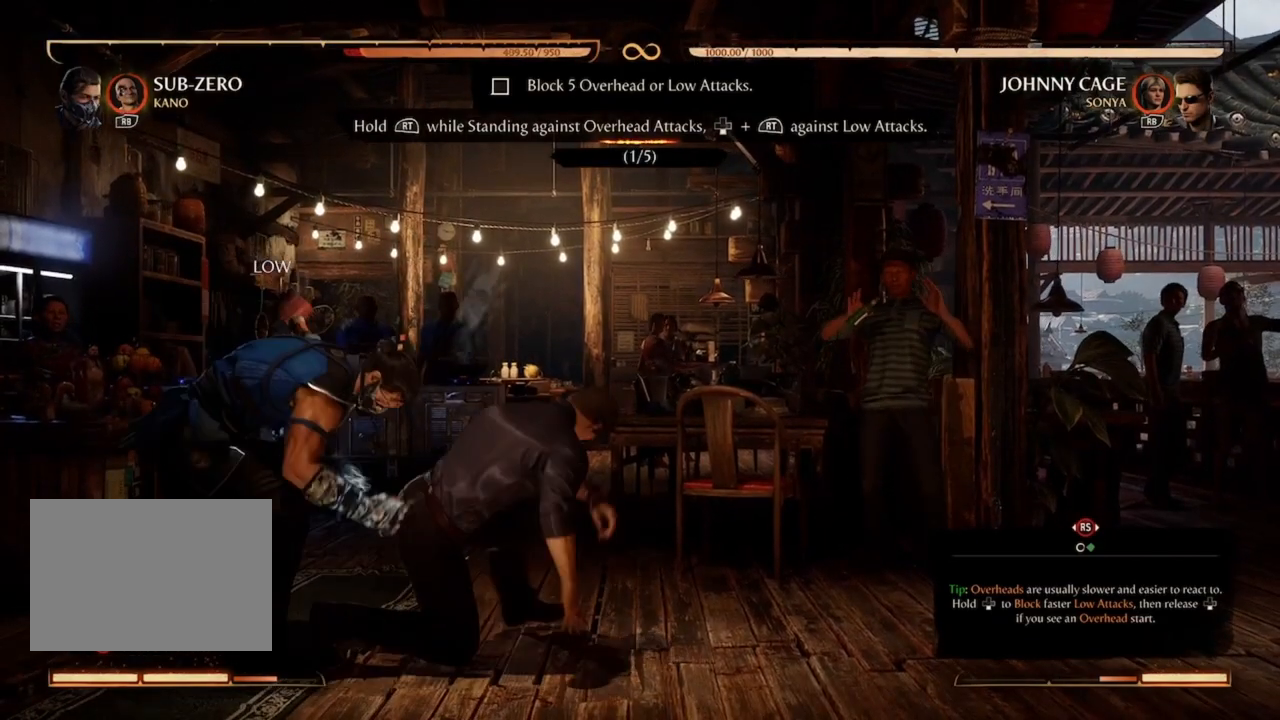
{"buttons": [], "events": [[167, "R2", "up"]]}
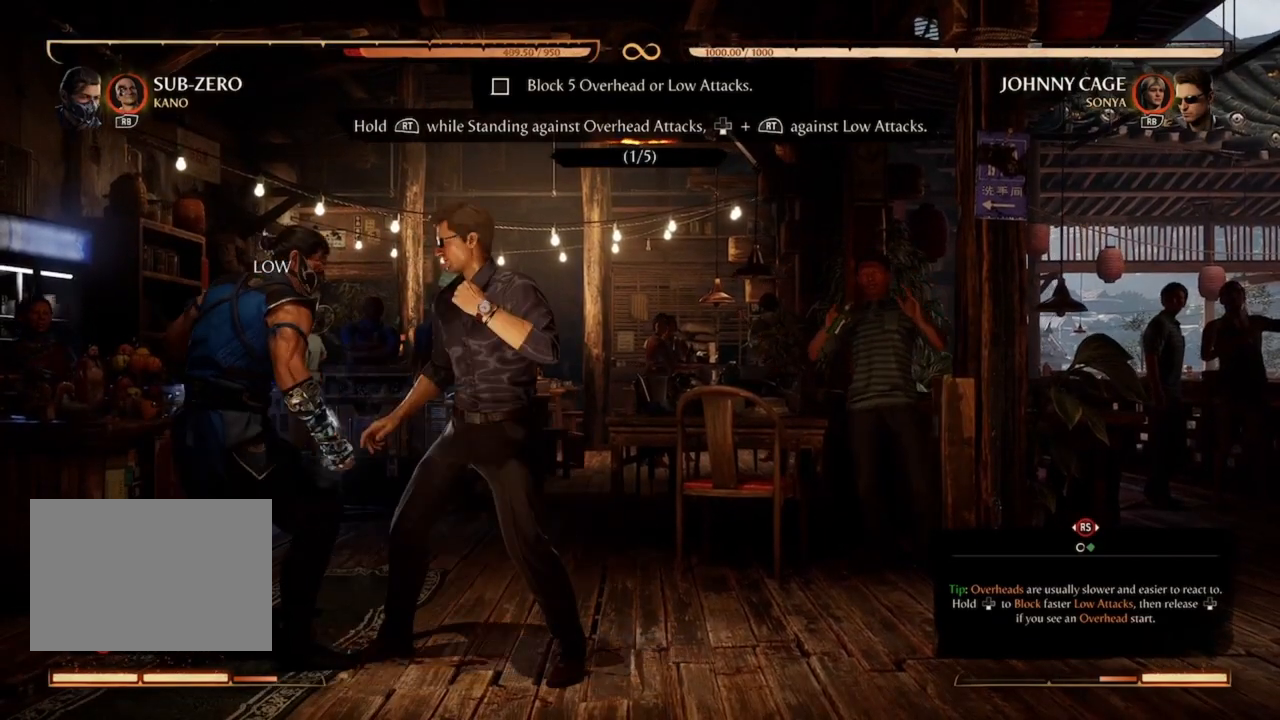
{"buttons": [], "events": []}
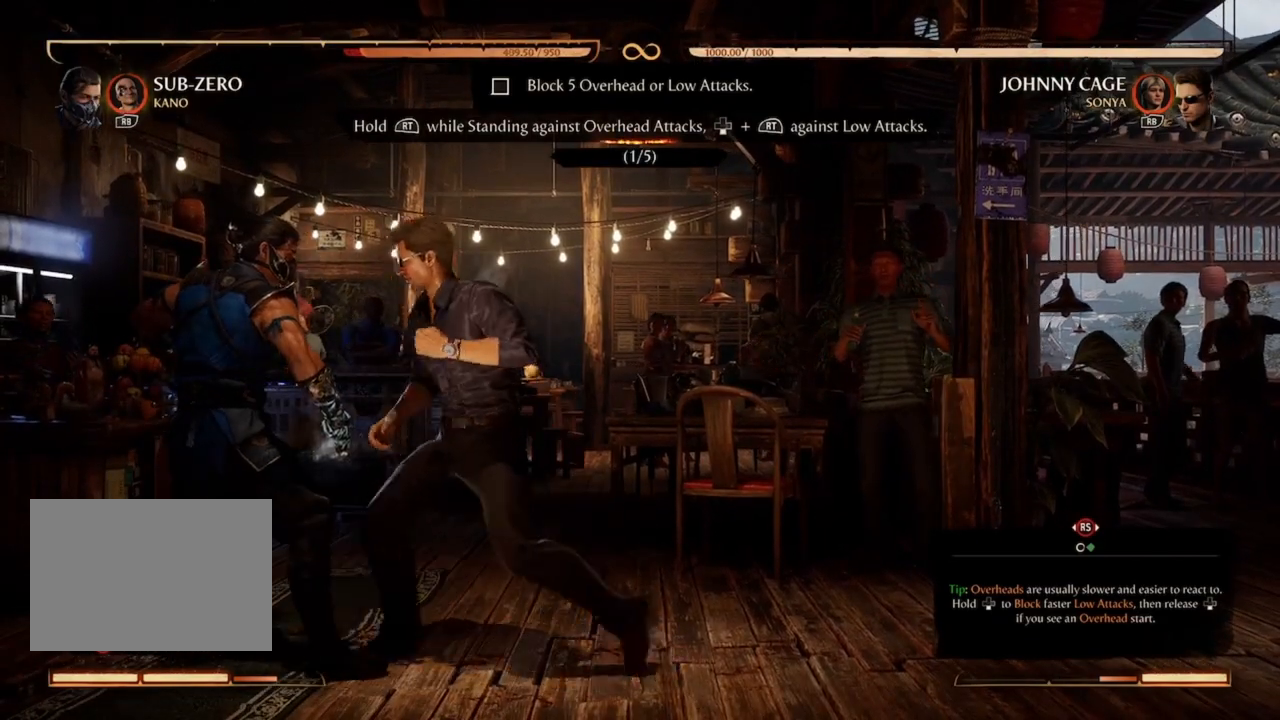
{"buttons": ["R2", "DPAD_DOWN"], "events": [[67, "DPAD_DOWN", "down"], [67, "R2", "down"]]}
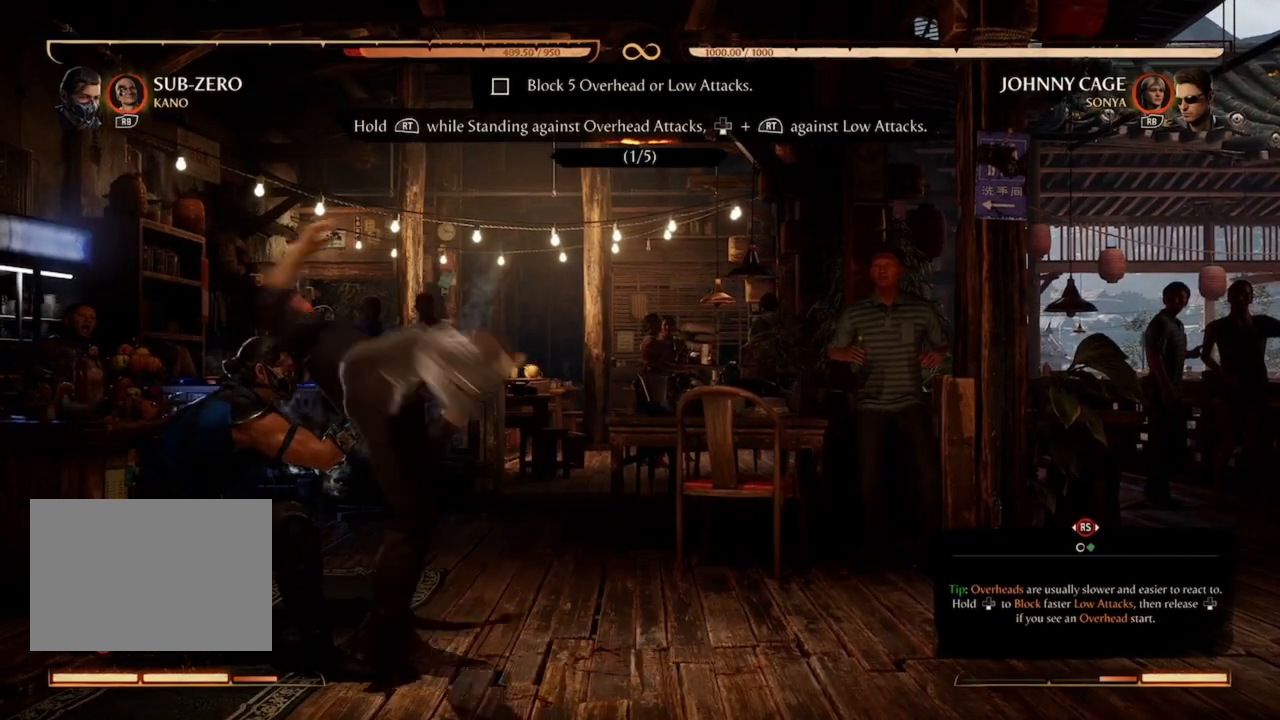
{"buttons": ["R2", "DPAD_DOWN"], "events": []}
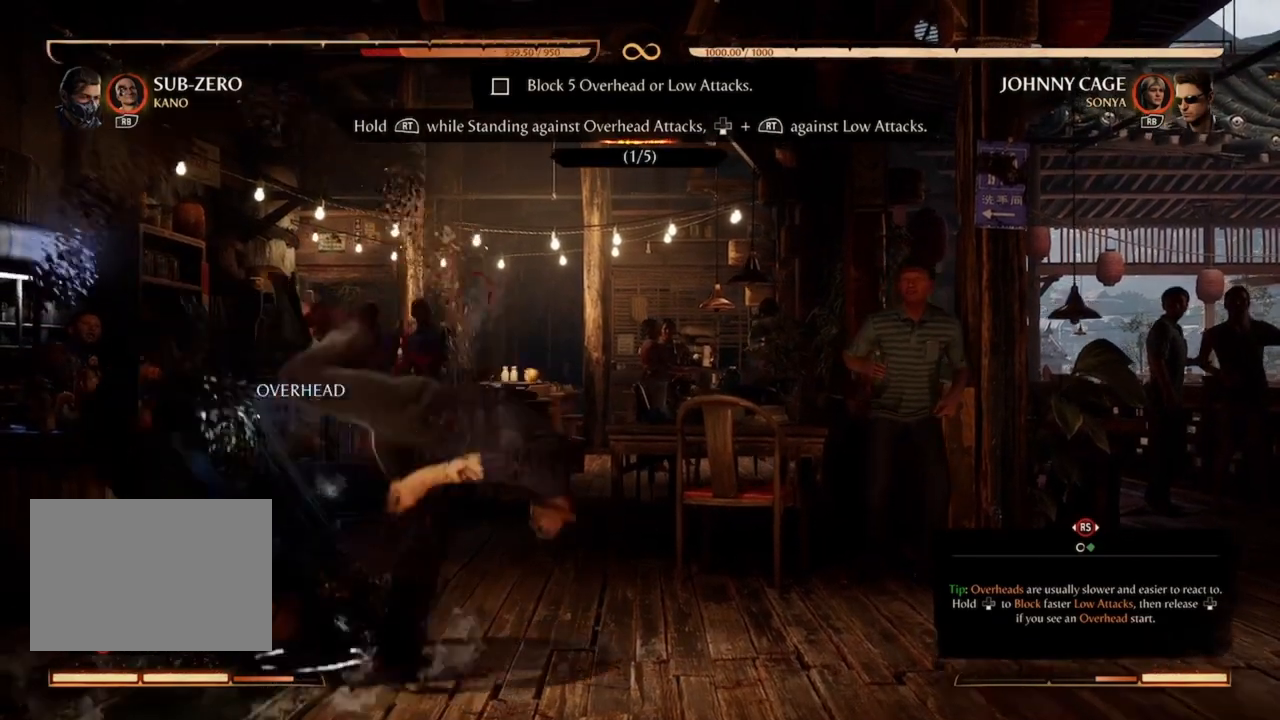
{"buttons": [], "events": [[133, "DPAD_DOWN", "up"], [167, "R2", "up"]]}
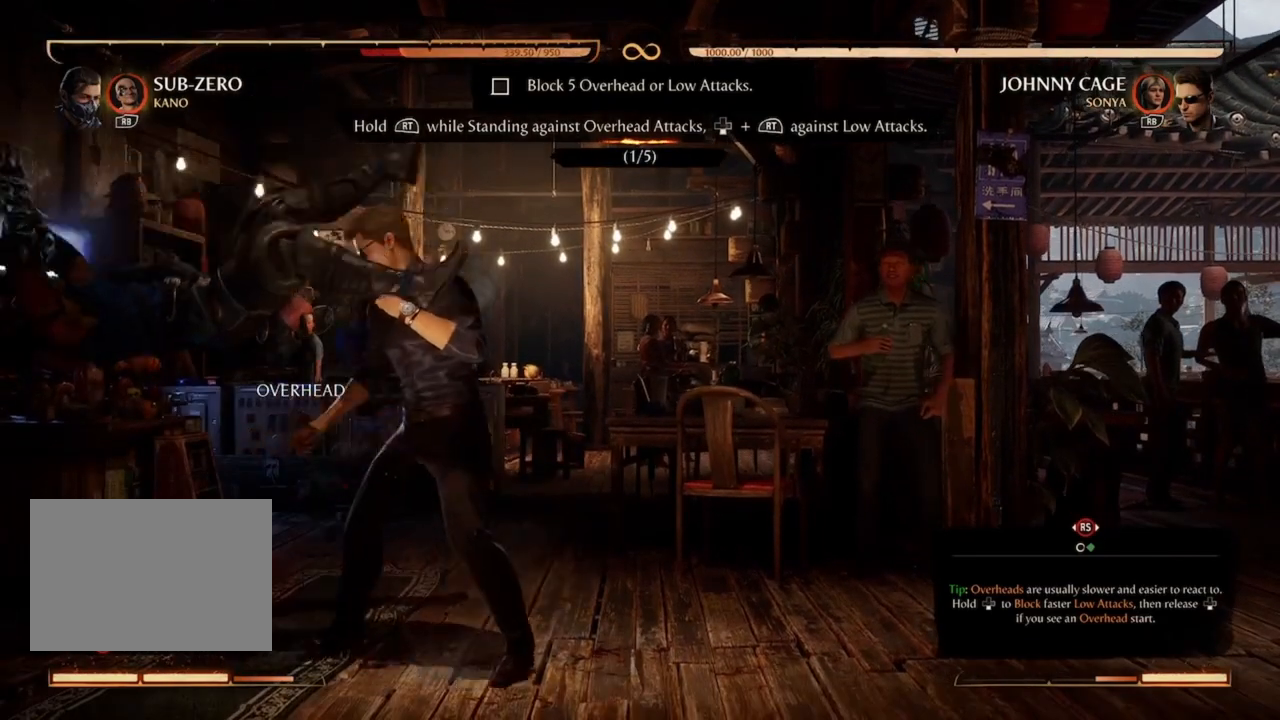
{"buttons": [], "events": []}
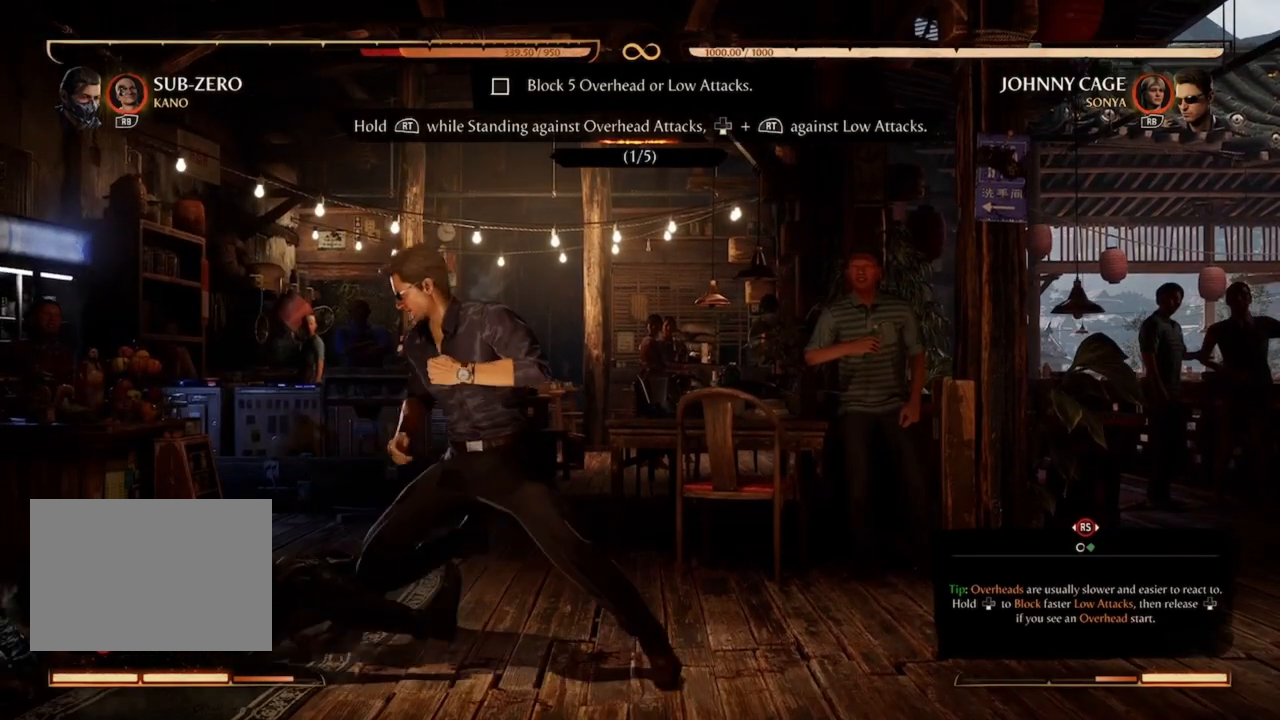
{"buttons": ["R2", "DPAD_DOWN"], "events": [[333, "DPAD_DOWN", "down"], [333, "R2", "down"]]}
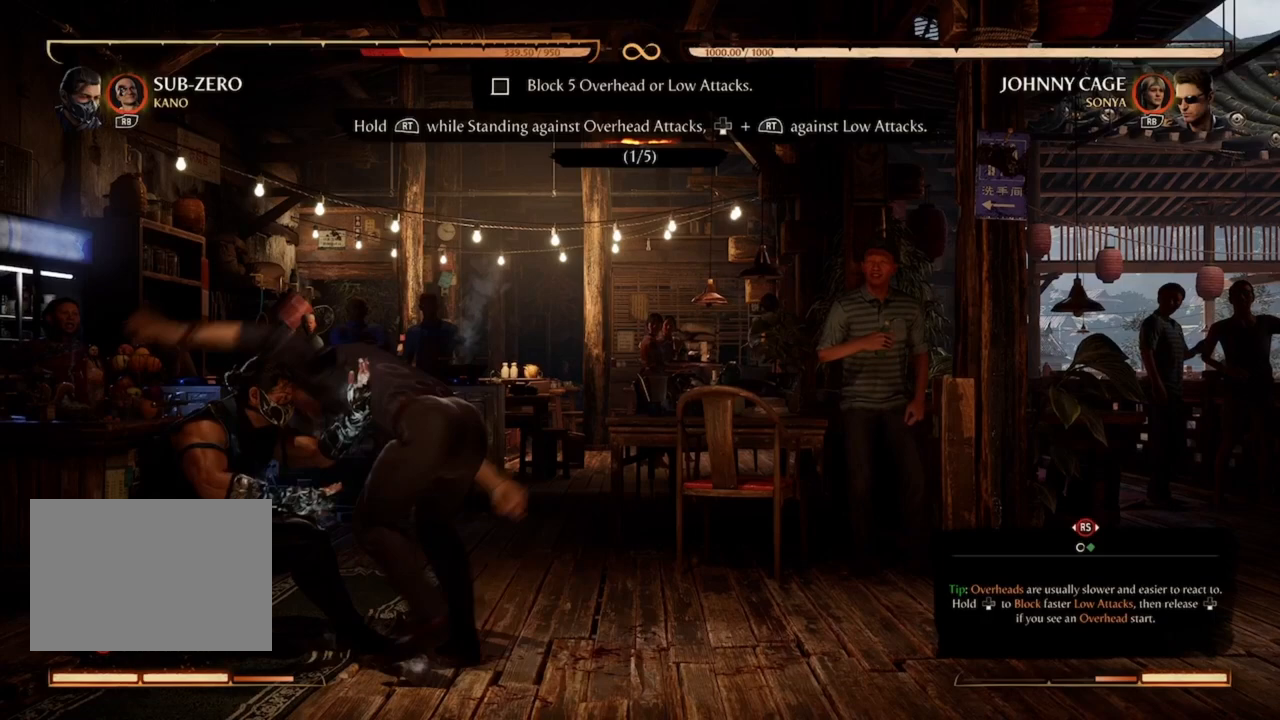
{"buttons": ["R2", "DPAD_DOWN"], "events": []}
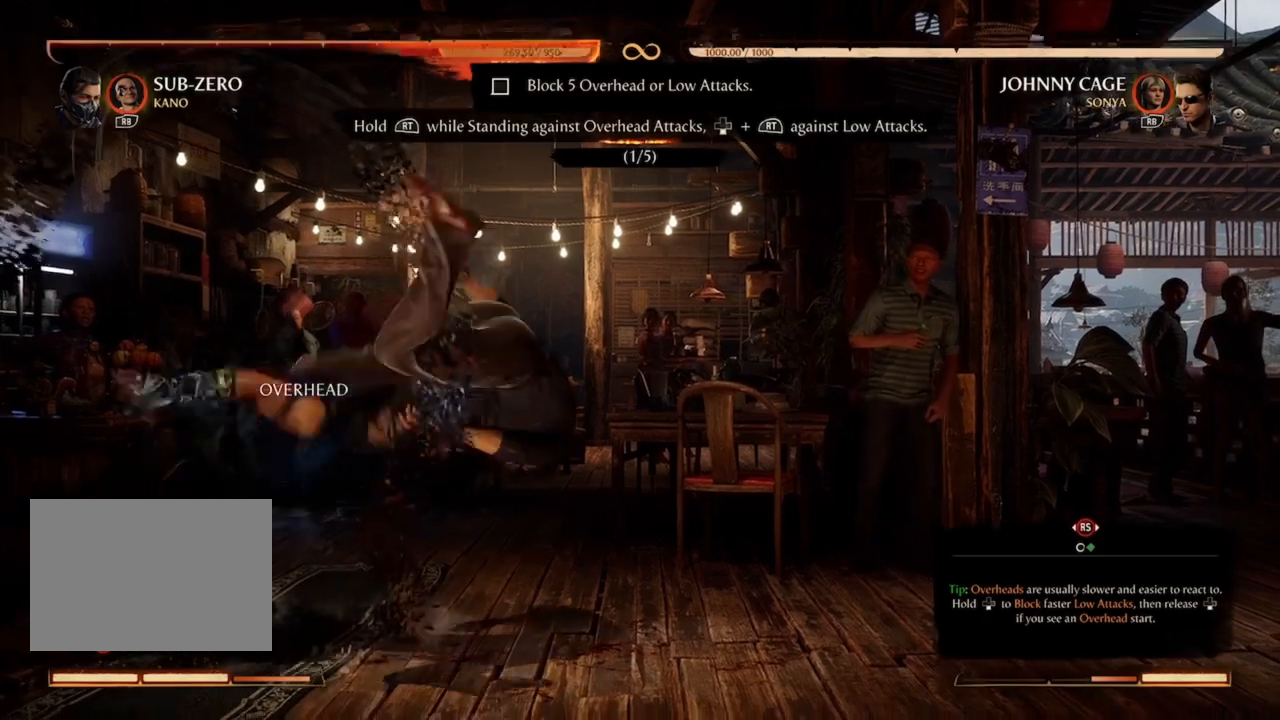
{"buttons": [], "events": [[333, "DPAD_DOWN", "up"], [333, "R2", "up"]]}